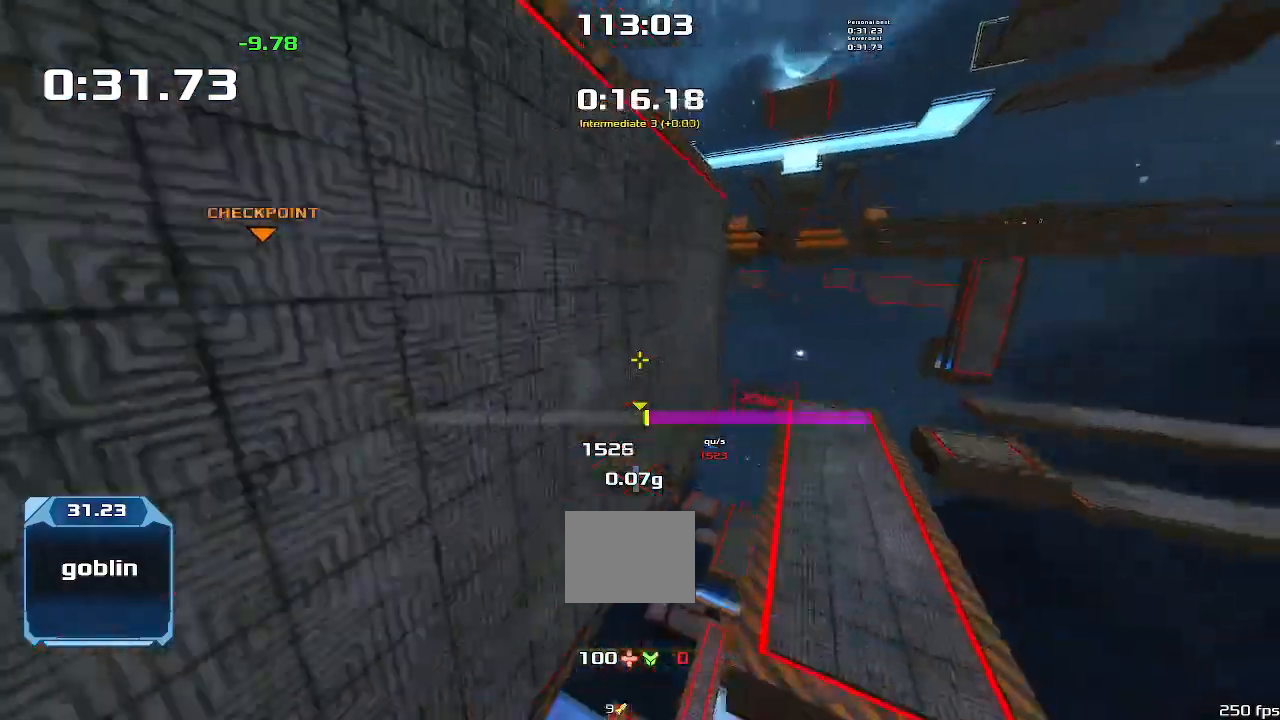
Gameplay with keyboard; each line is a JSON object with the keys held at the frame after it. "events" lists presses ("down") and releases ("up") of "down", "left", "right" and "up" between this image and that frame as [ms after this image, input, new state], when the widget could be followed in between. No other keys are recorded. Mouse input is not recorded. Not read: other_keys.
{"keys": ["right"], "events": []}
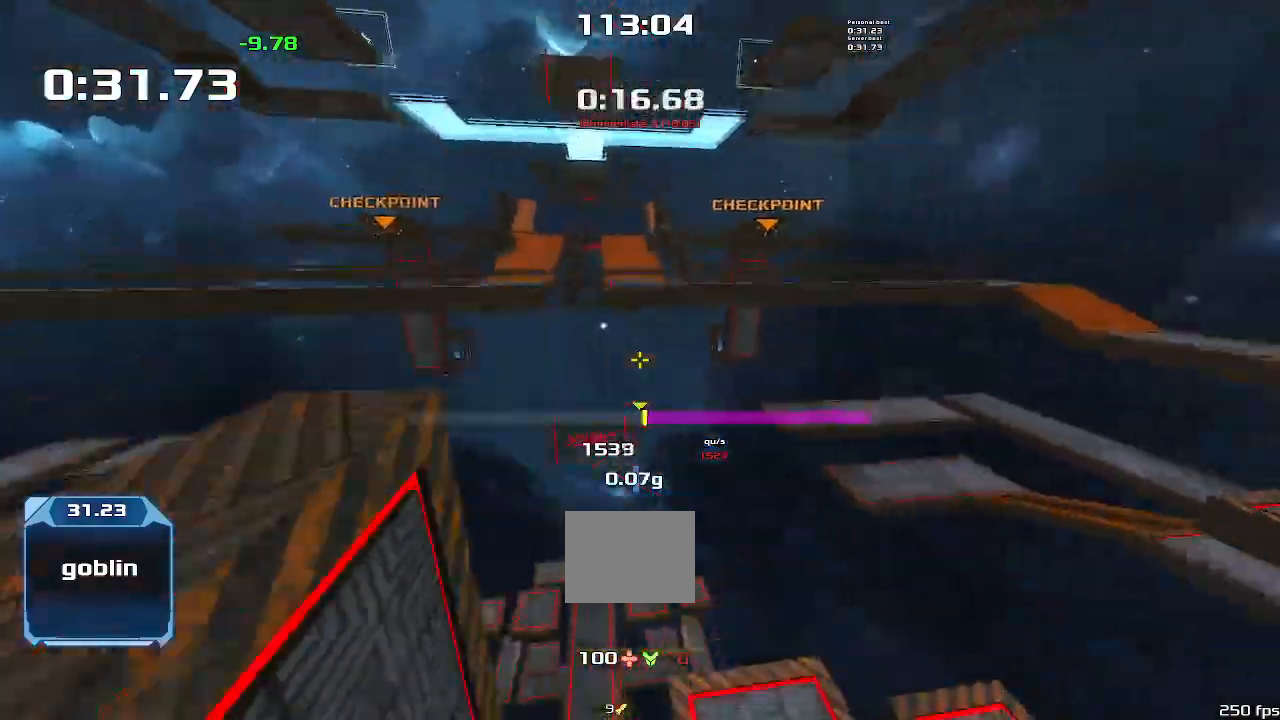
{"keys": ["left", "up"], "events": [[33, "right", "up"], [33, "up", "down"], [66, "left", "down"]]}
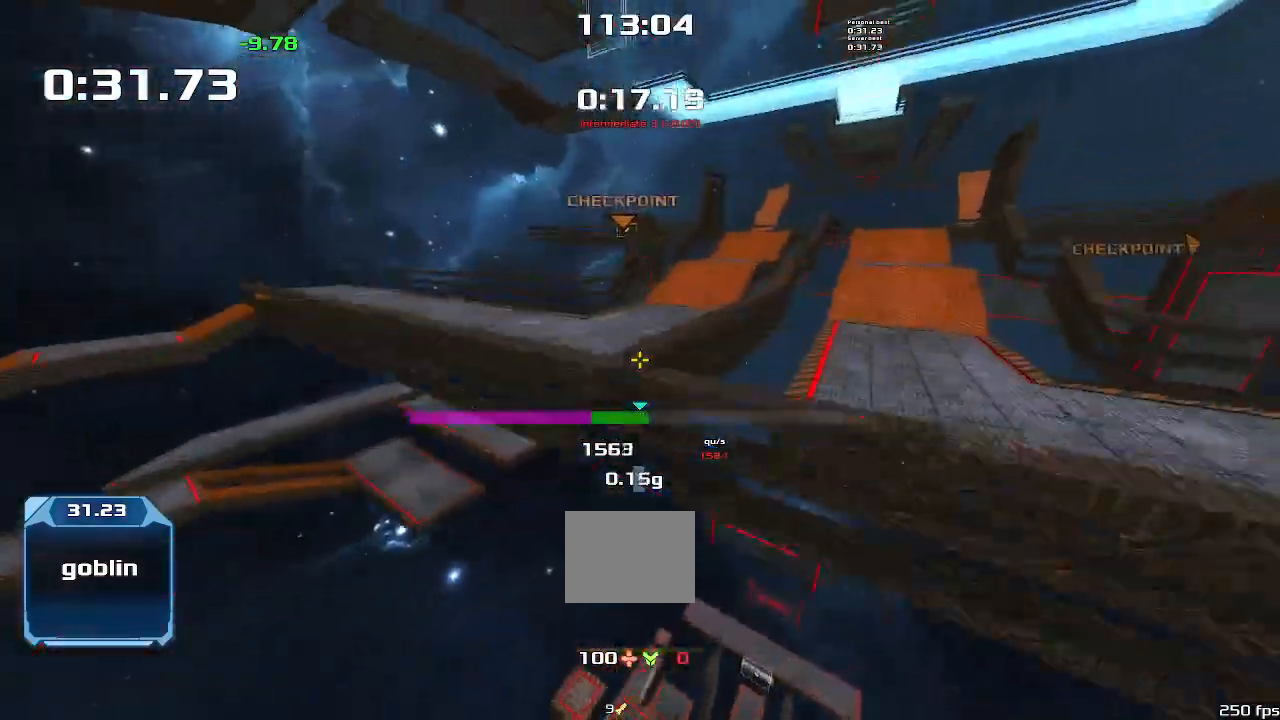
{"keys": ["up"], "events": [[433, "left", "up"]]}
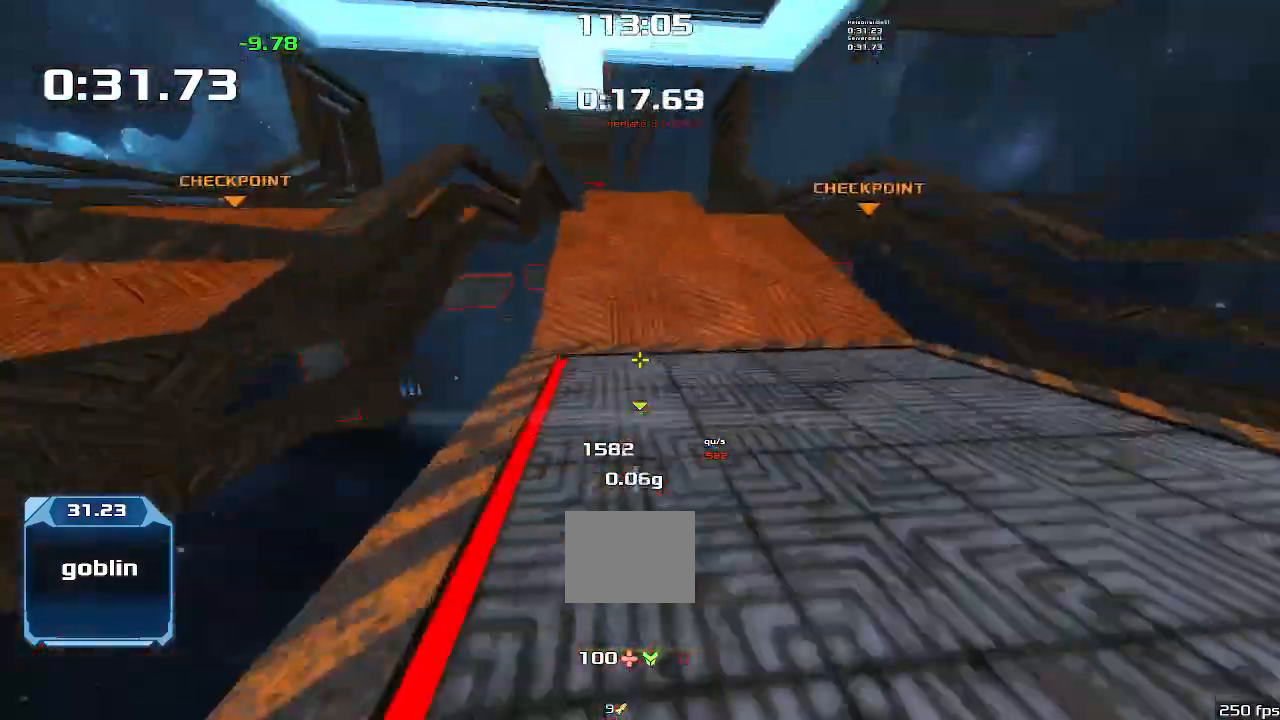
{"keys": ["right"], "events": [[300, "right", "down"], [300, "up", "up"]]}